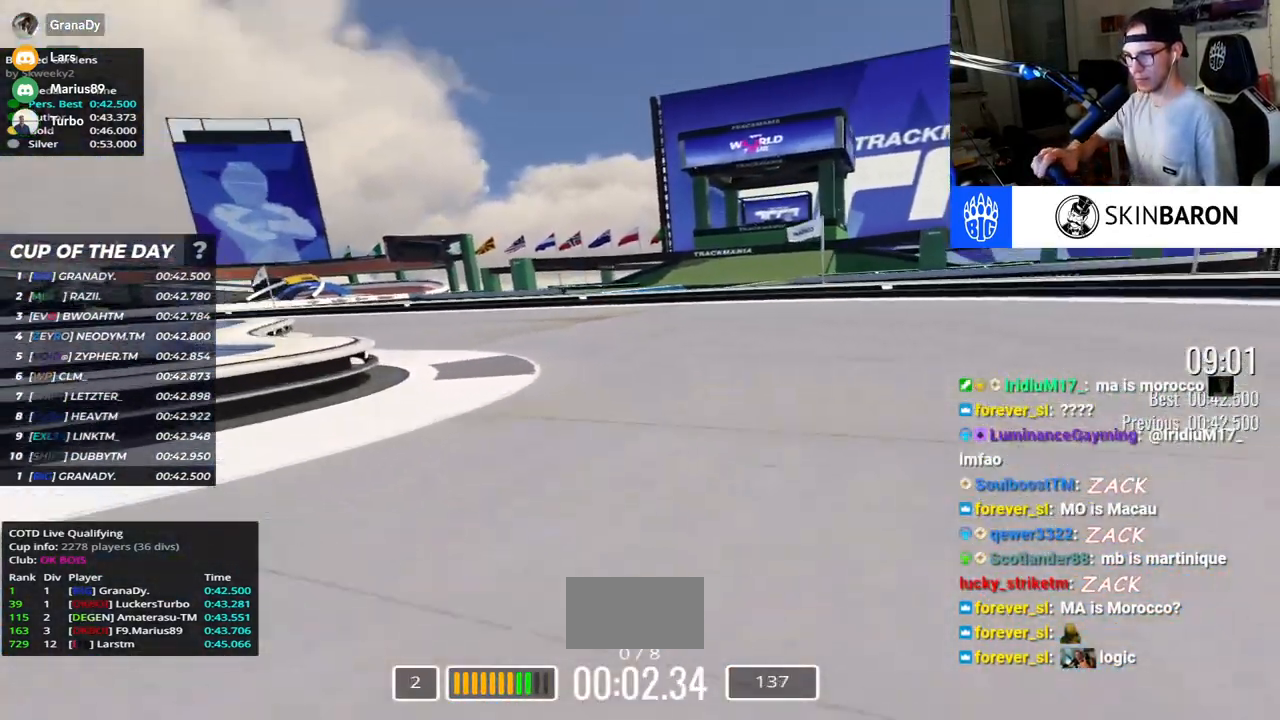
Gameplay with keyboard; each line is a JSON object with the keys held at the frame after it. "events" lists presses ("down") and releases ("up") of "down", "left", "right" and "up" between this image and that frame as [ms after this image, input, new state], when the widget could be followed in between. No other keys are recorded. Mouse input is not recorded.
{"keys": ["left", "up"], "events": []}
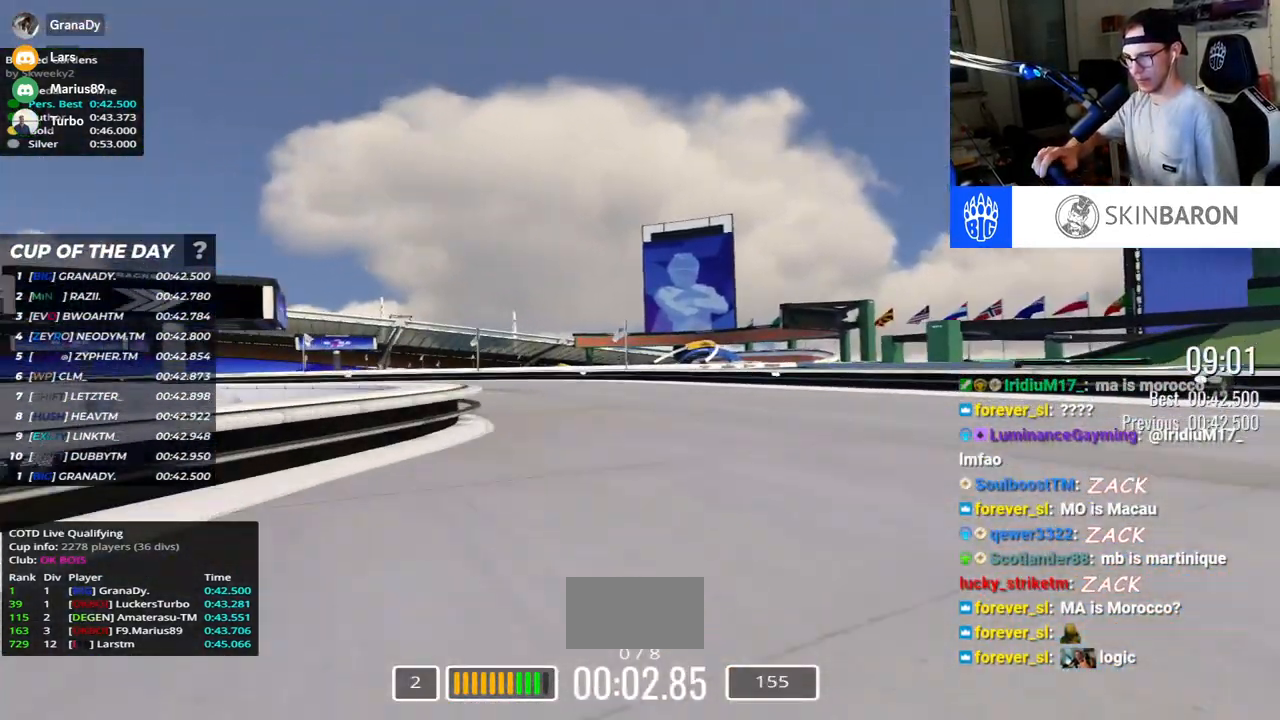
{"keys": ["left", "up"], "events": []}
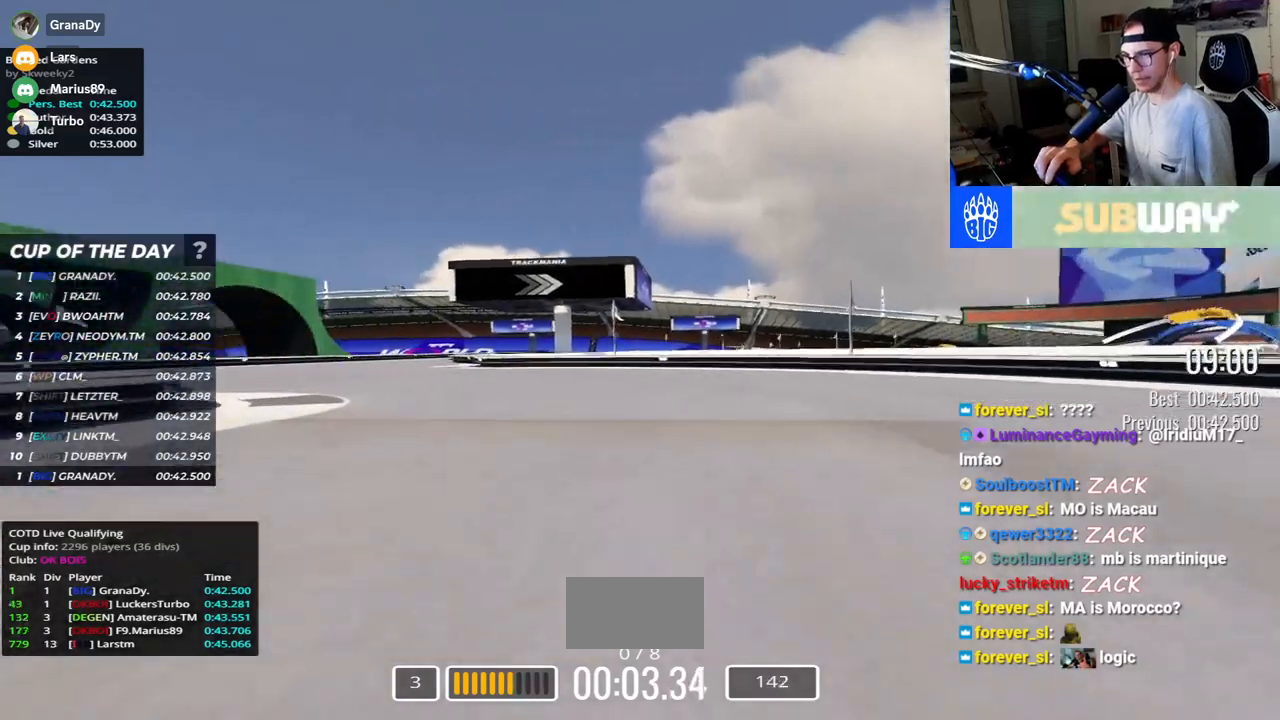
{"keys": [], "events": [[267, "left", "up"], [267, "up", "up"]]}
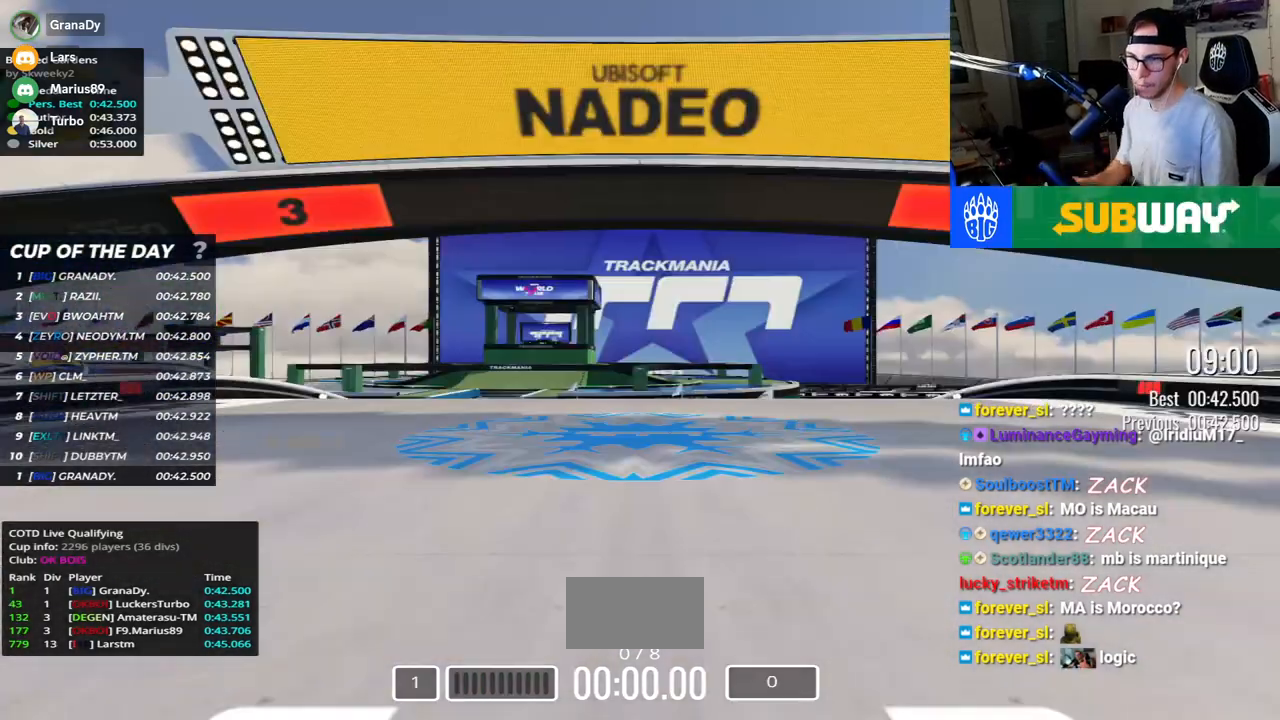
{"keys": [], "events": []}
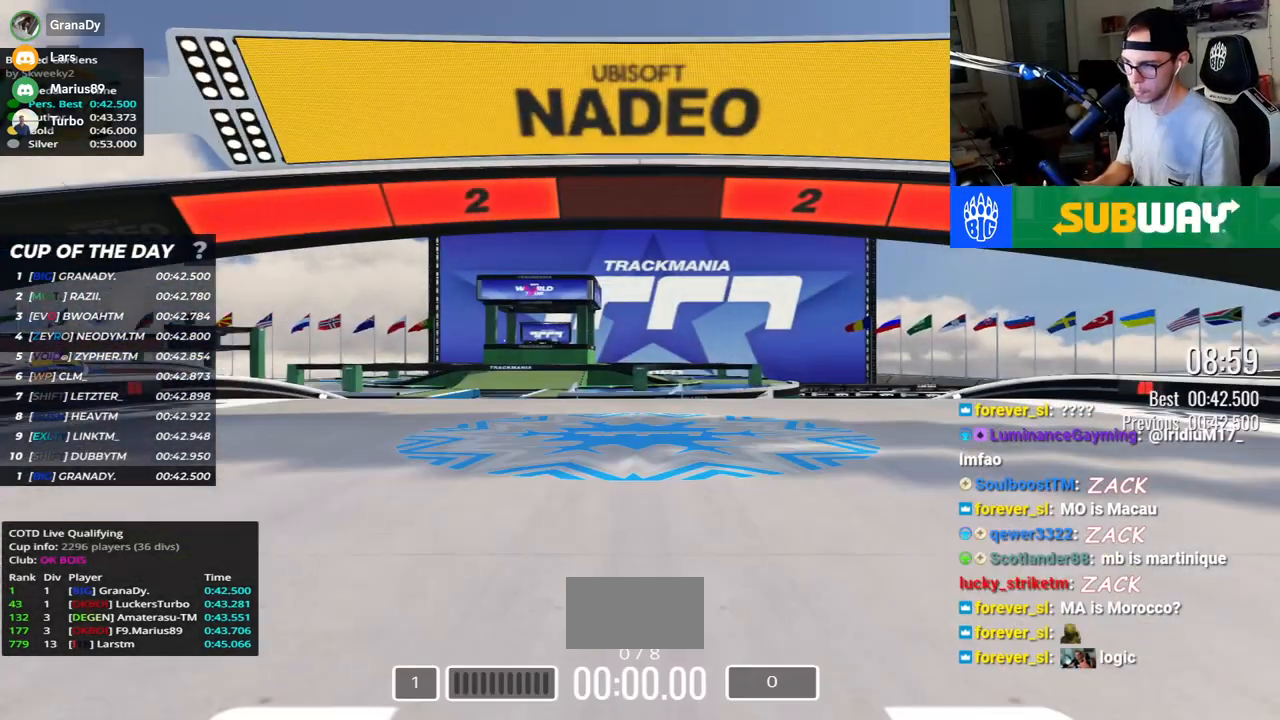
{"keys": [], "events": []}
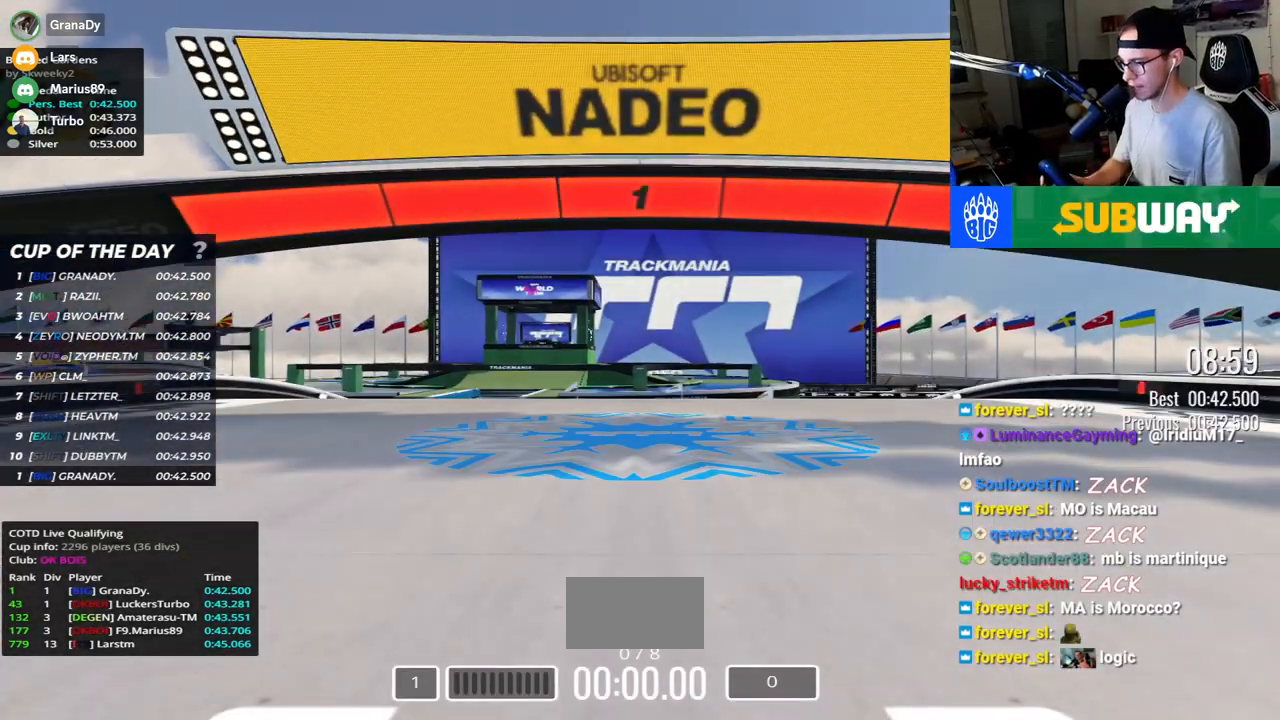
{"keys": ["up"], "events": [[250, "up", "down"]]}
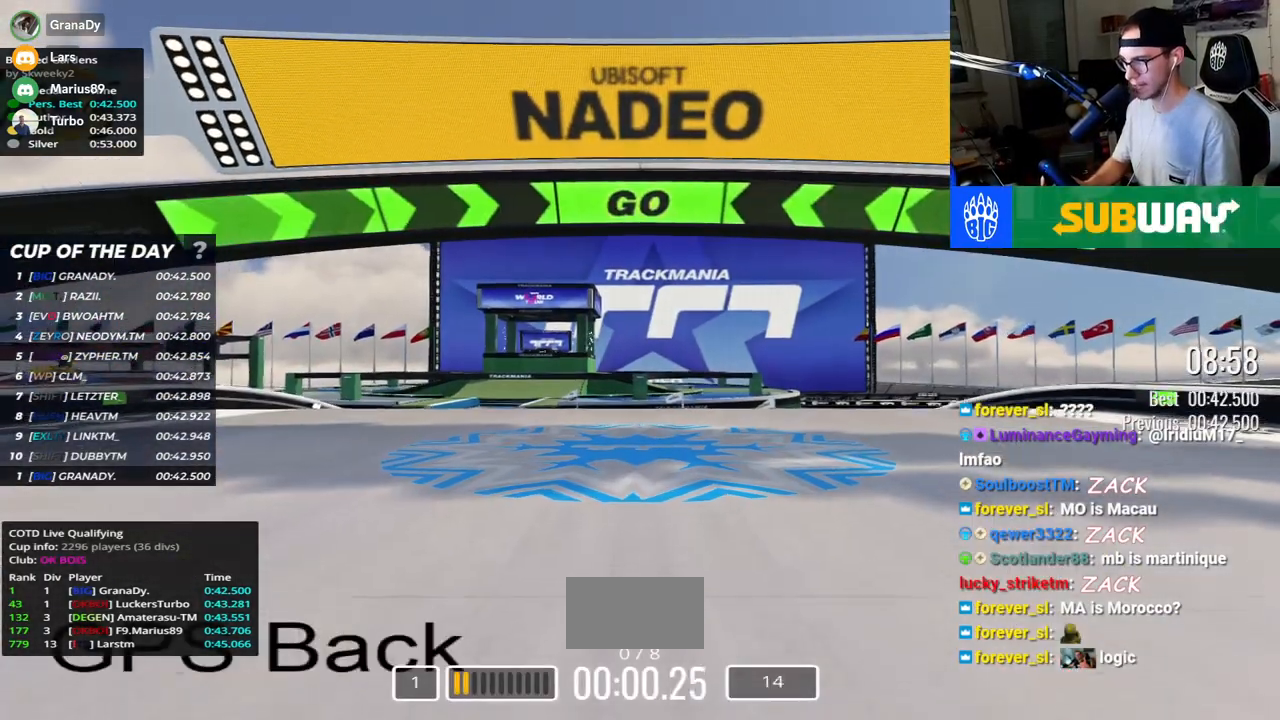
{"keys": ["up"], "events": []}
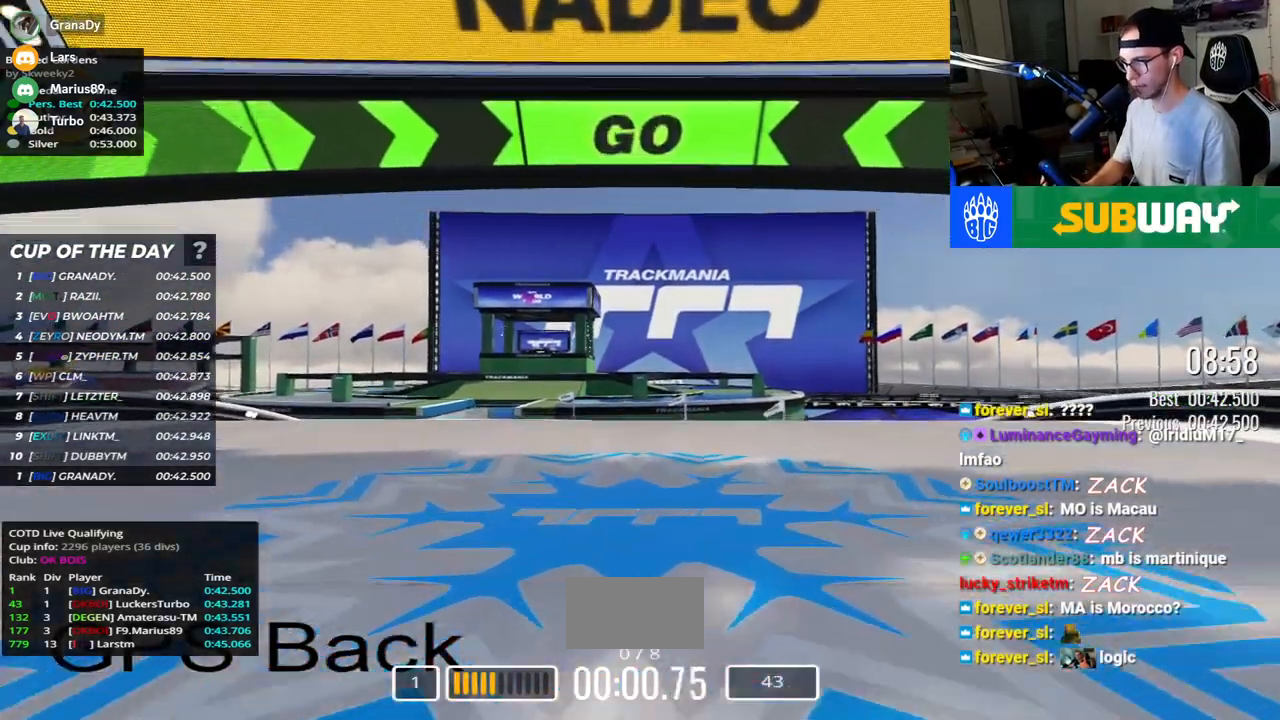
{"keys": ["up"], "events": []}
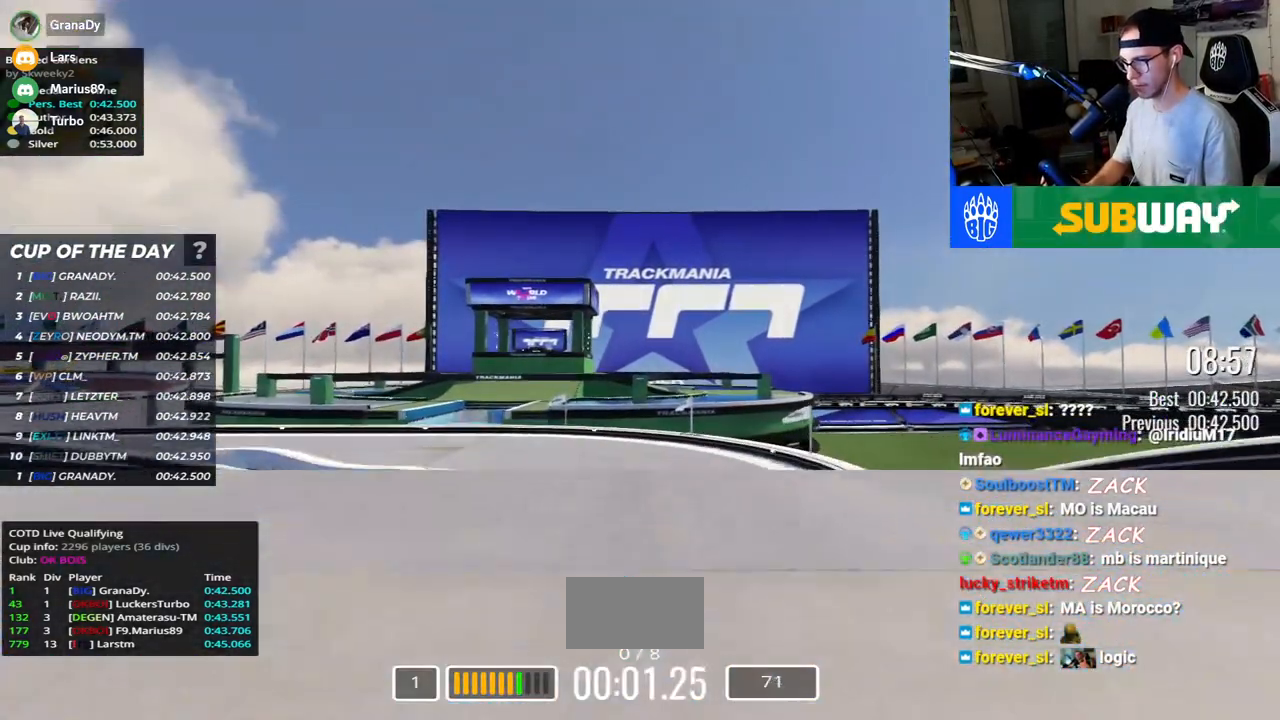
{"keys": ["up"], "events": []}
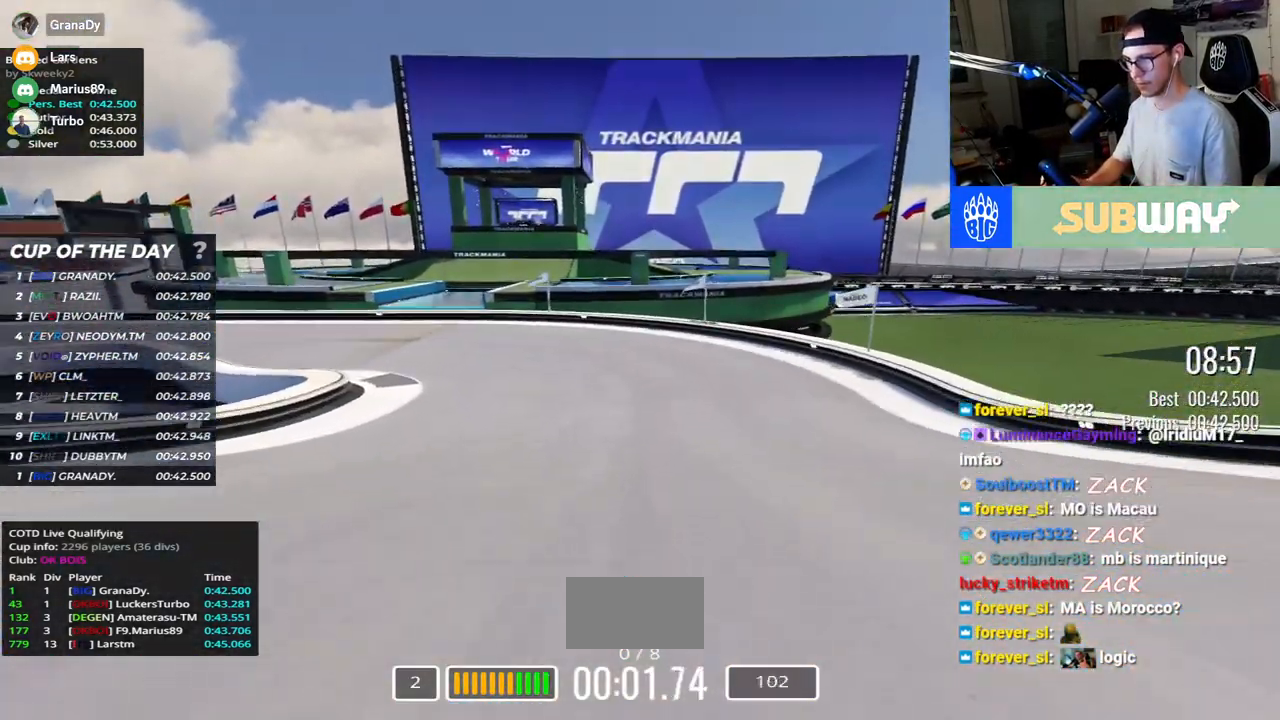
{"keys": ["left", "up"], "events": [[83, "left", "down"]]}
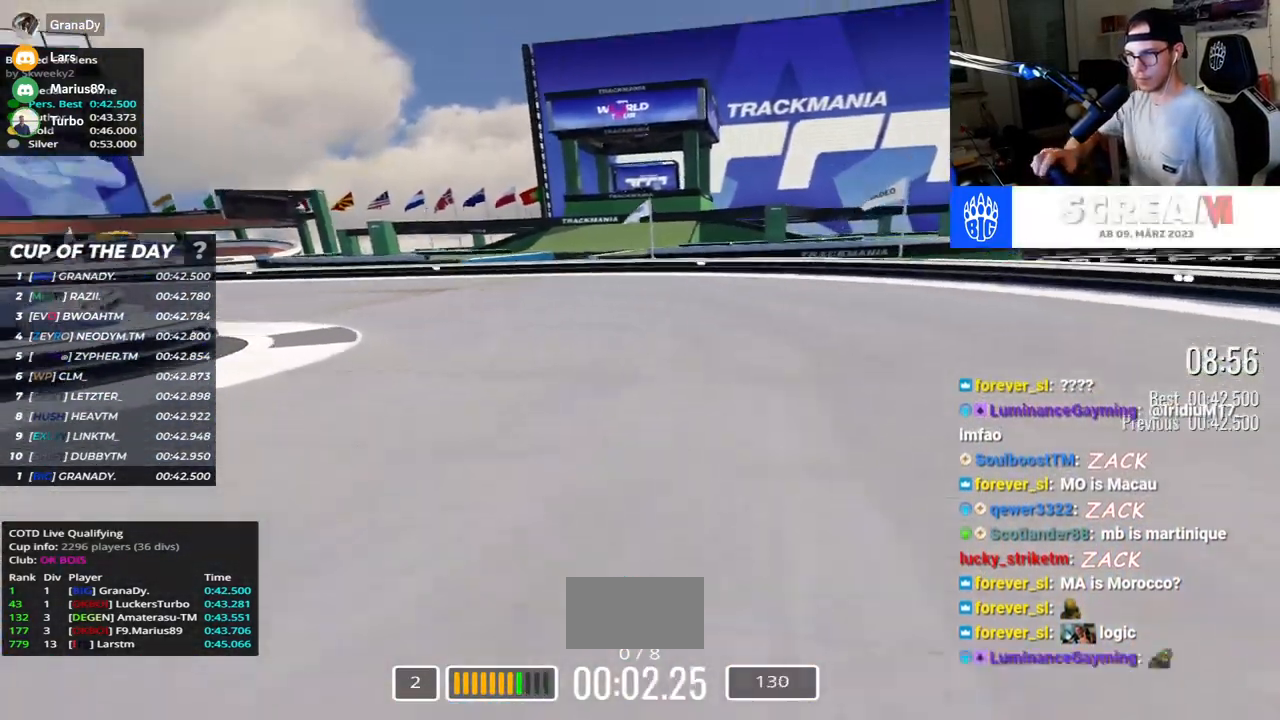
{"keys": ["left", "up"], "events": []}
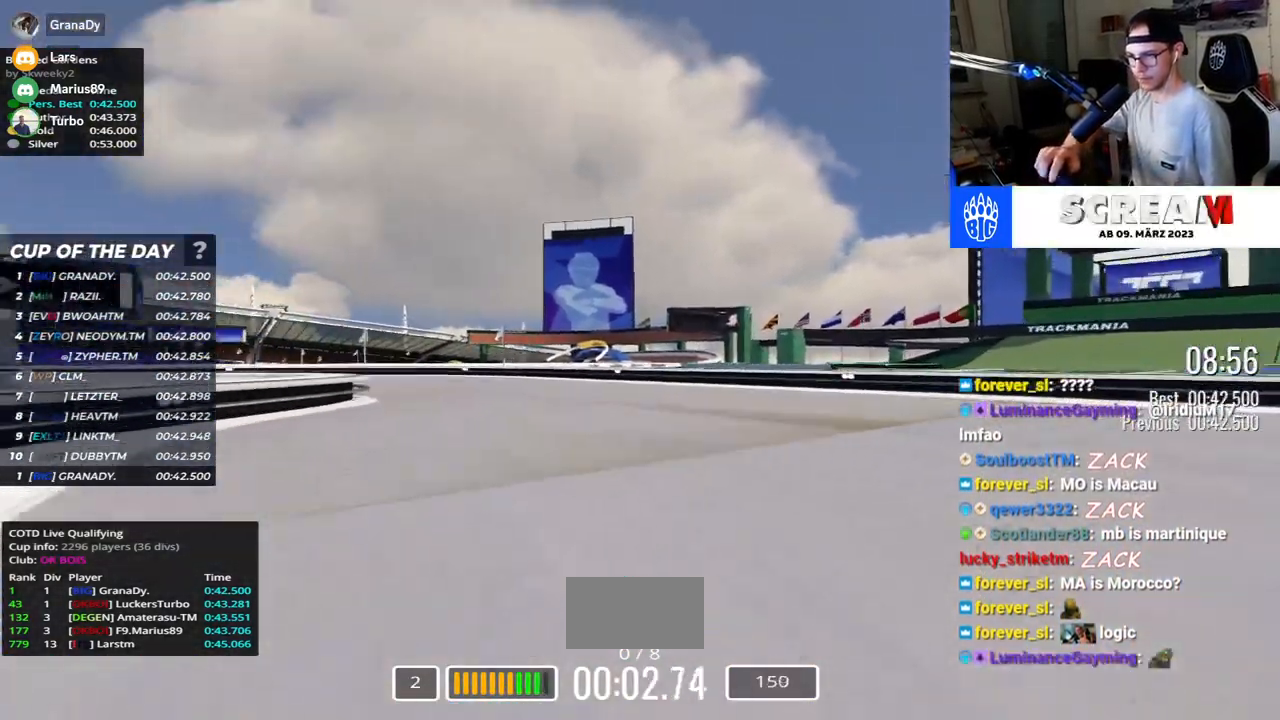
{"keys": ["left", "up"], "events": []}
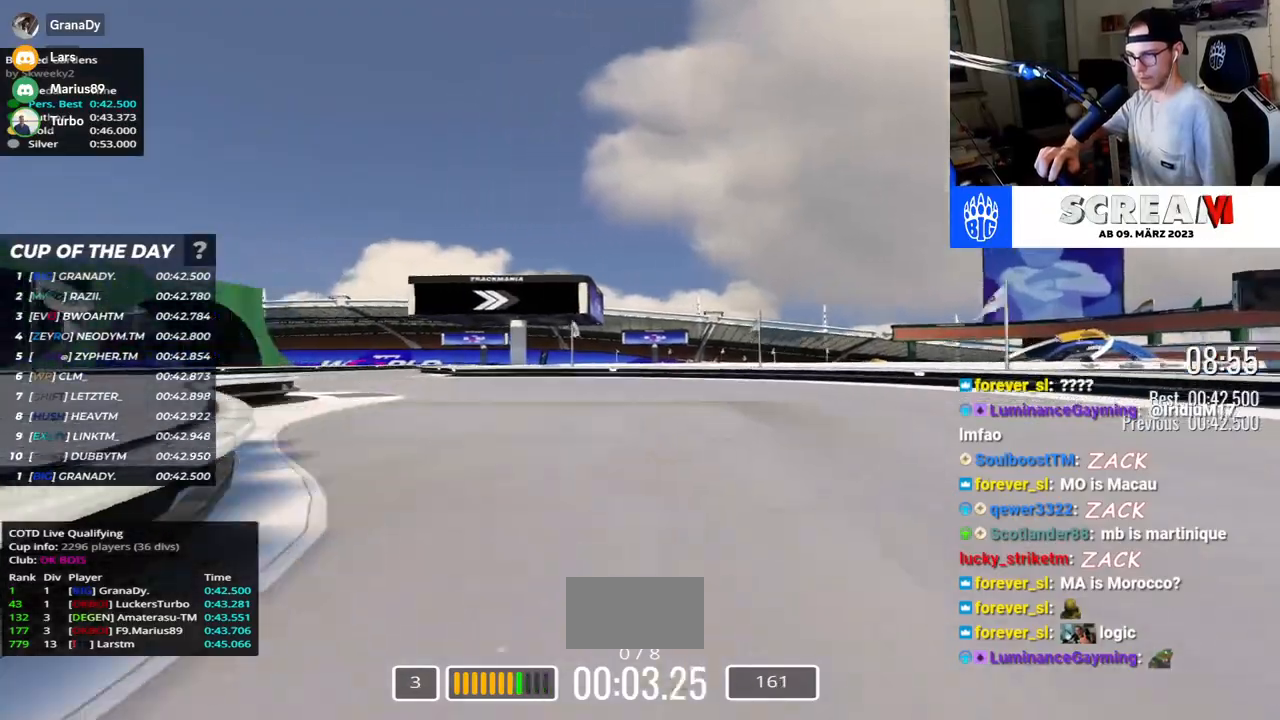
{"keys": ["right", "up"], "events": [[450, "left", "up"], [500, "right", "down"]]}
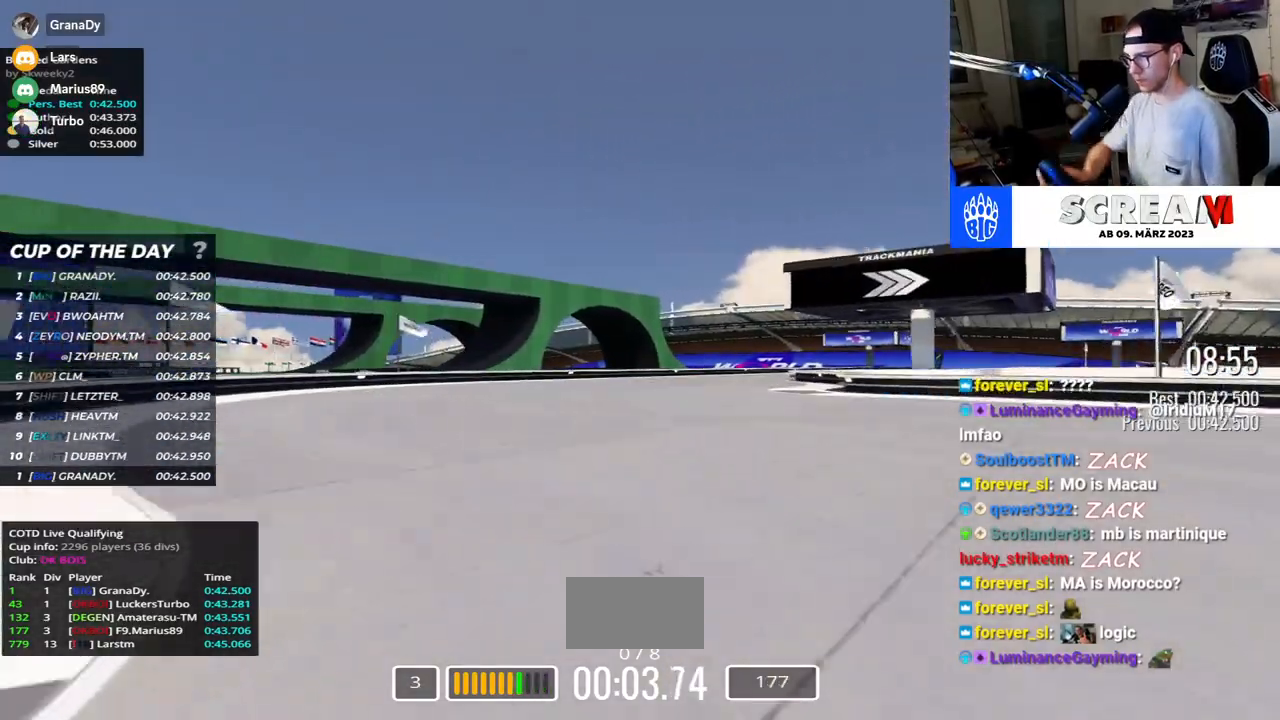
{"keys": ["right", "up"], "events": []}
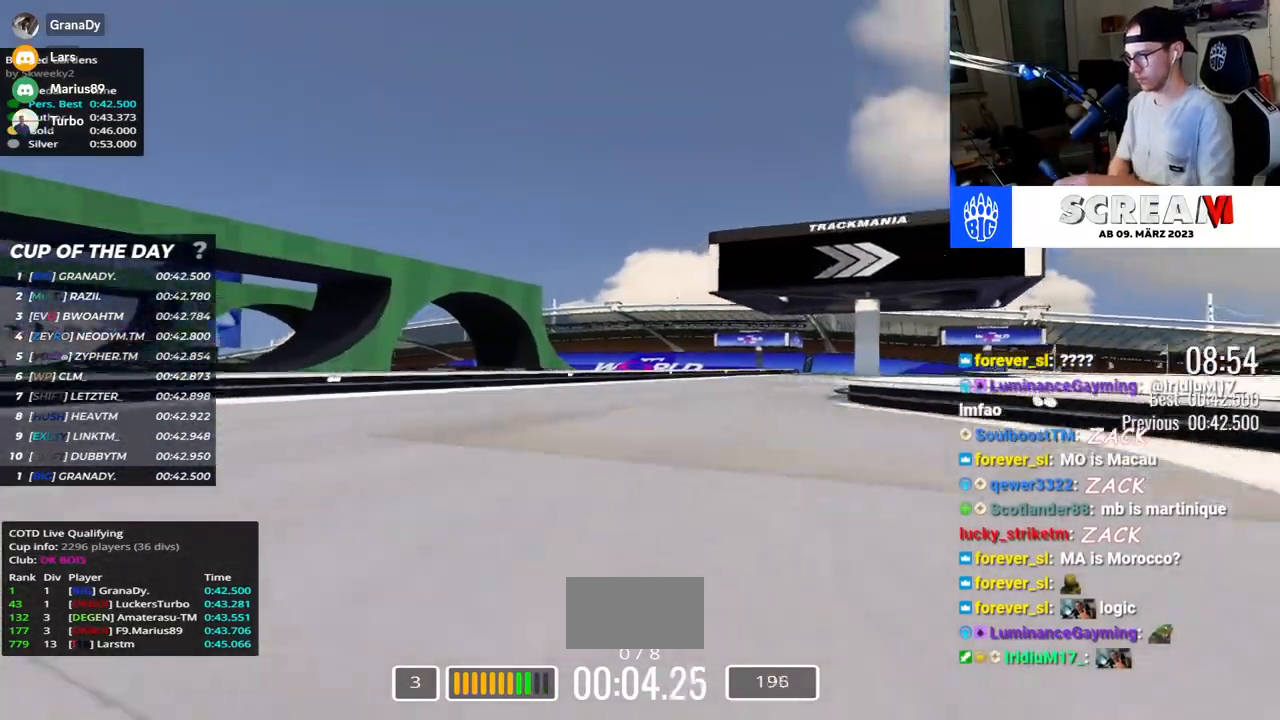
{"keys": ["right", "up"], "events": []}
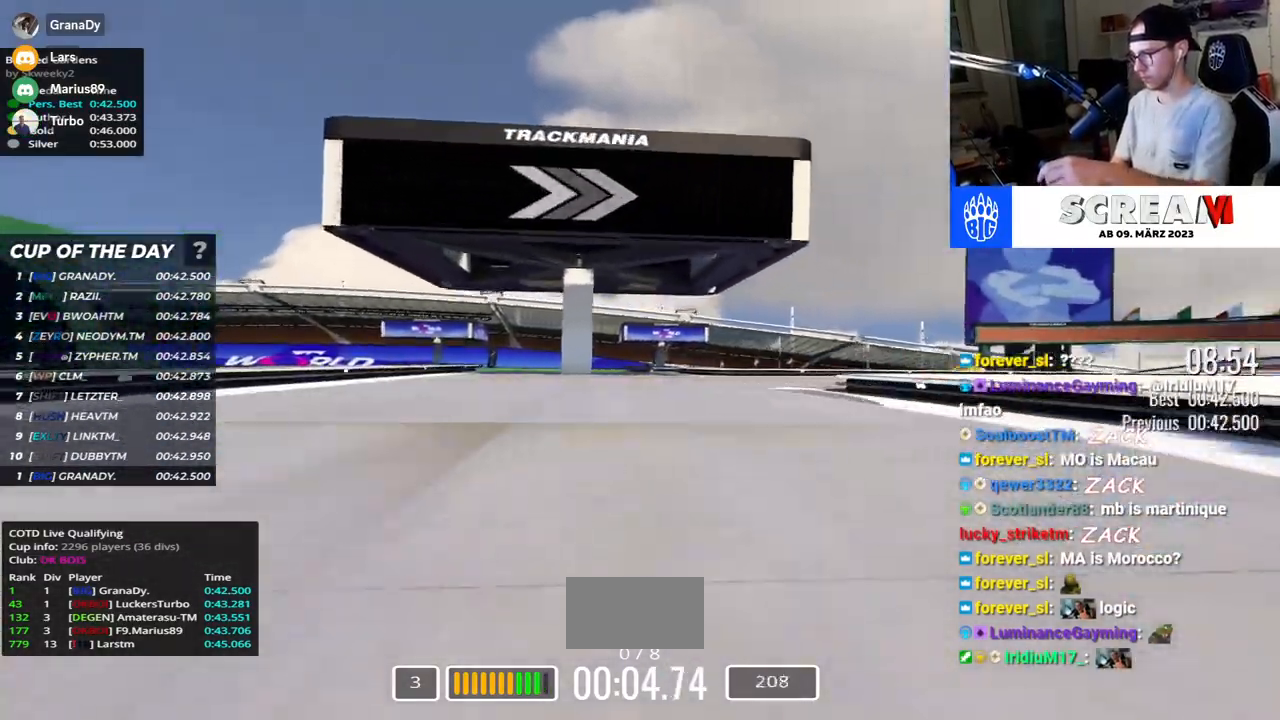
{"keys": ["right", "up"], "events": []}
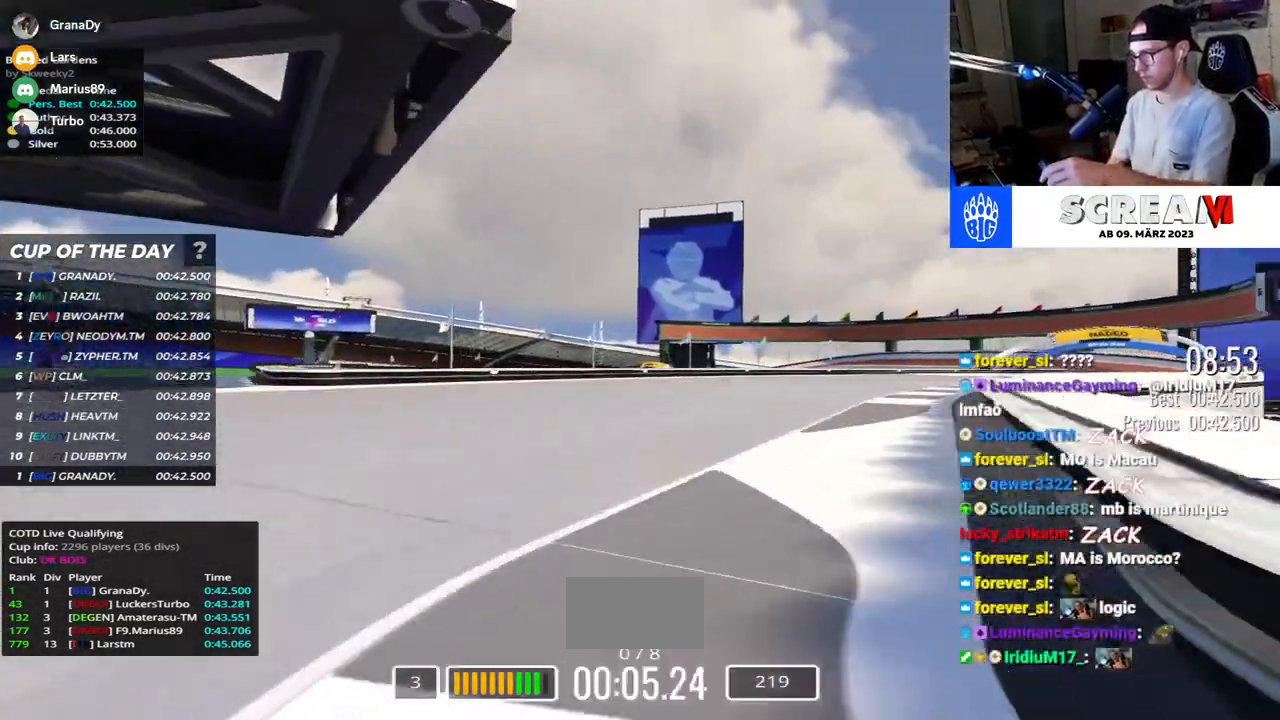
{"keys": ["right", "up"], "events": []}
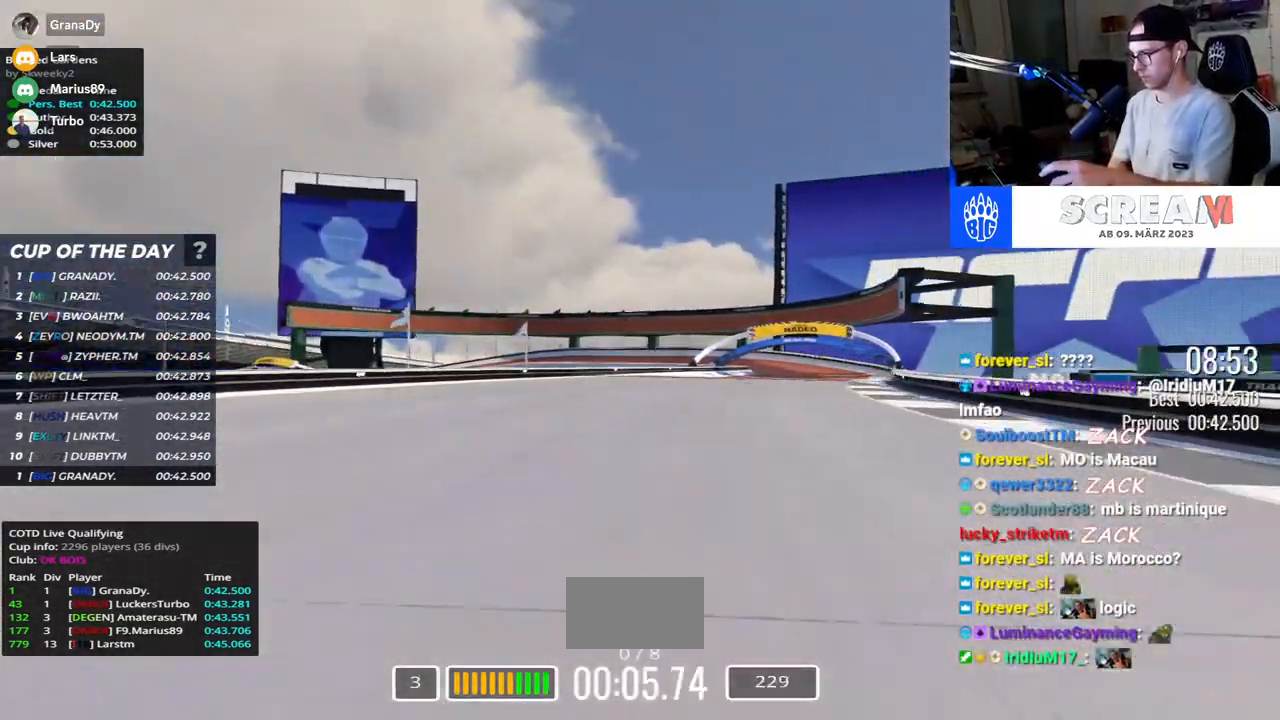
{"keys": ["right", "up"], "events": []}
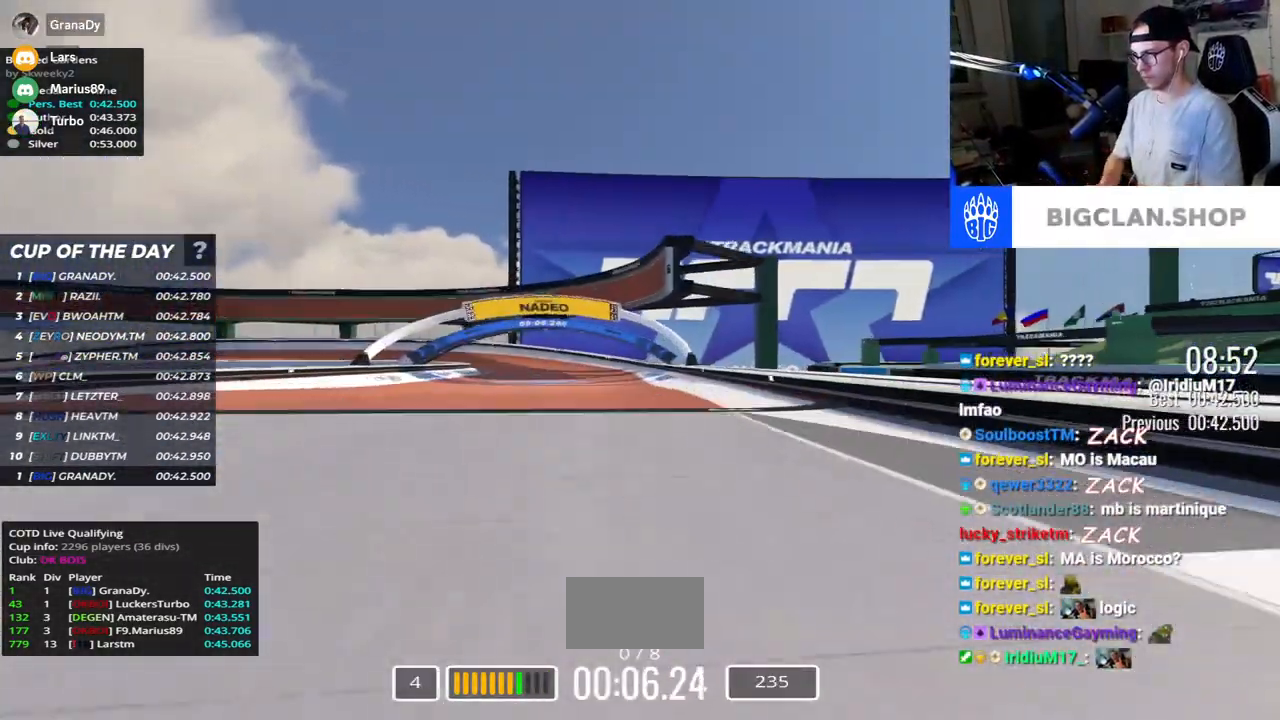
{"keys": ["left", "up"], "events": [[67, "right", "up"], [250, "left", "down"]]}
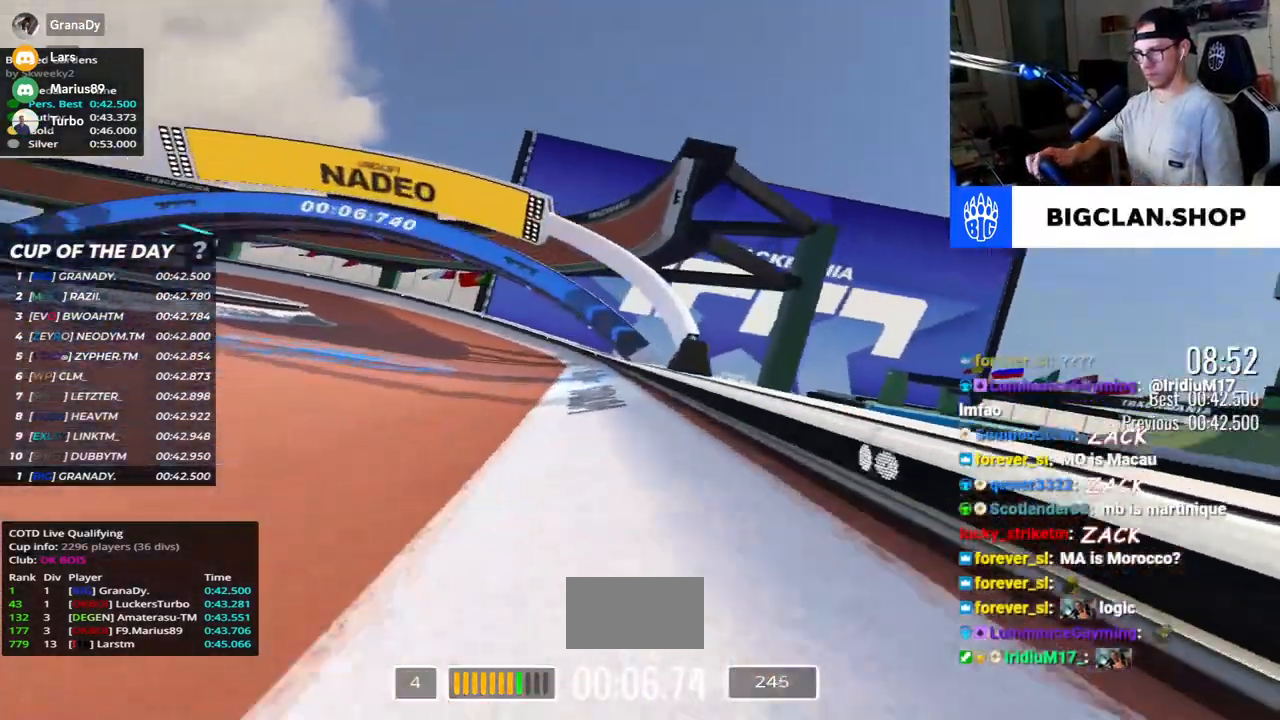
{"keys": ["left", "up"], "events": []}
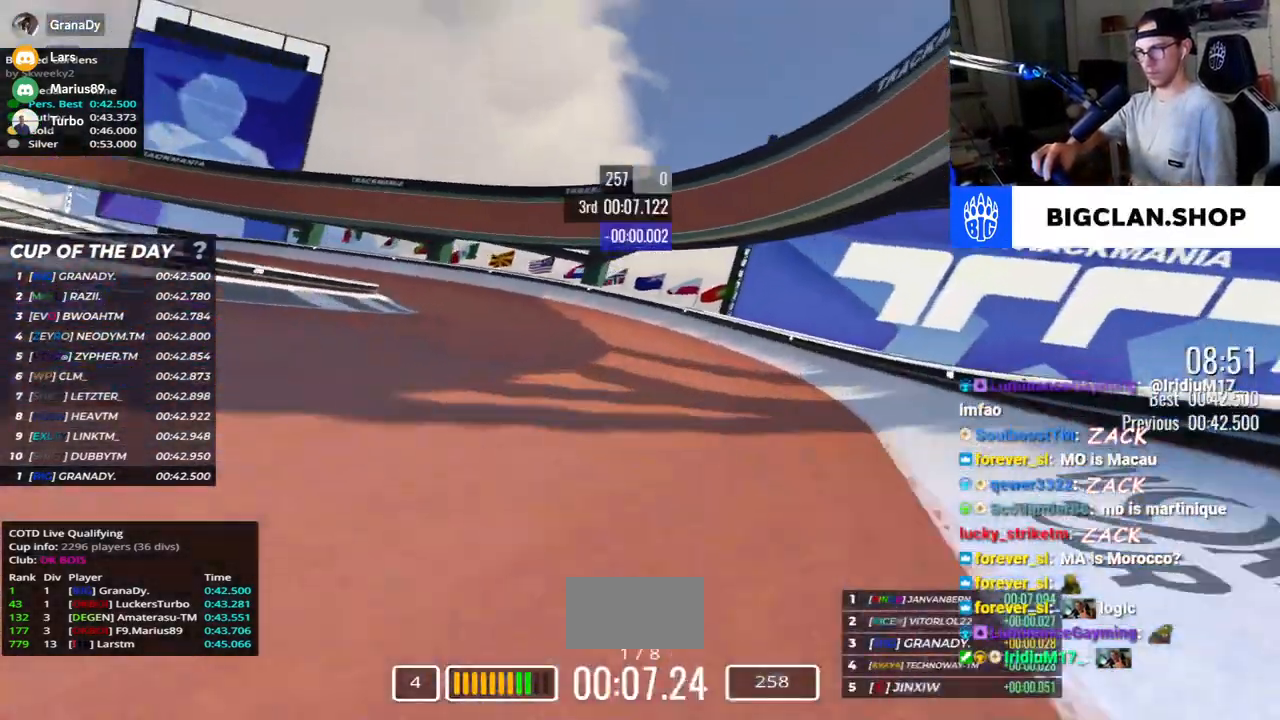
{"keys": ["left", "up"], "events": []}
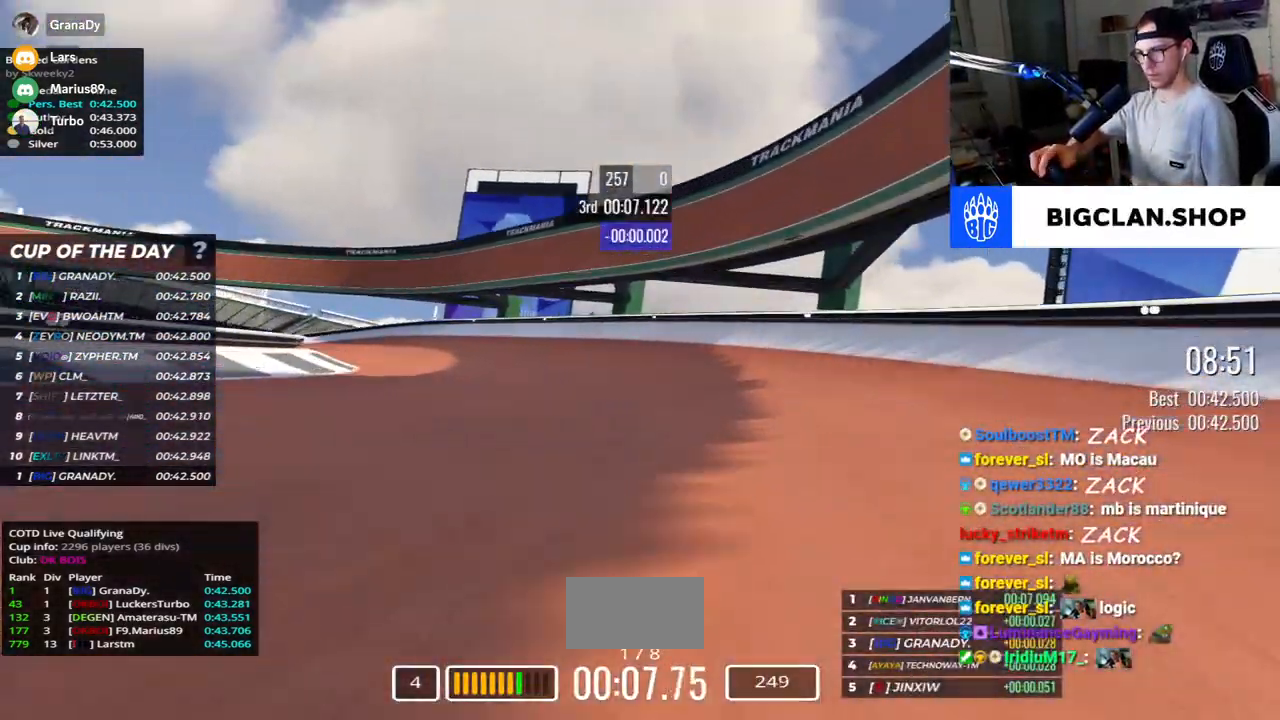
{"keys": ["left", "up"], "events": []}
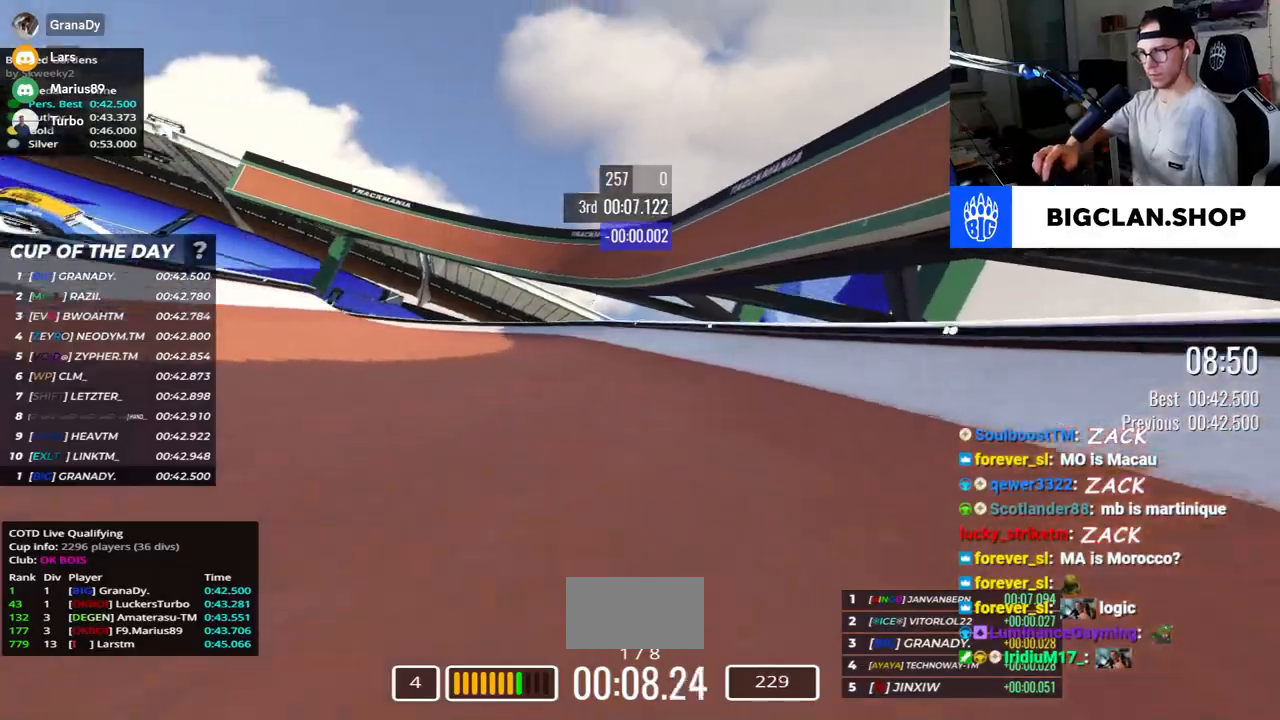
{"keys": ["left", "up"], "events": []}
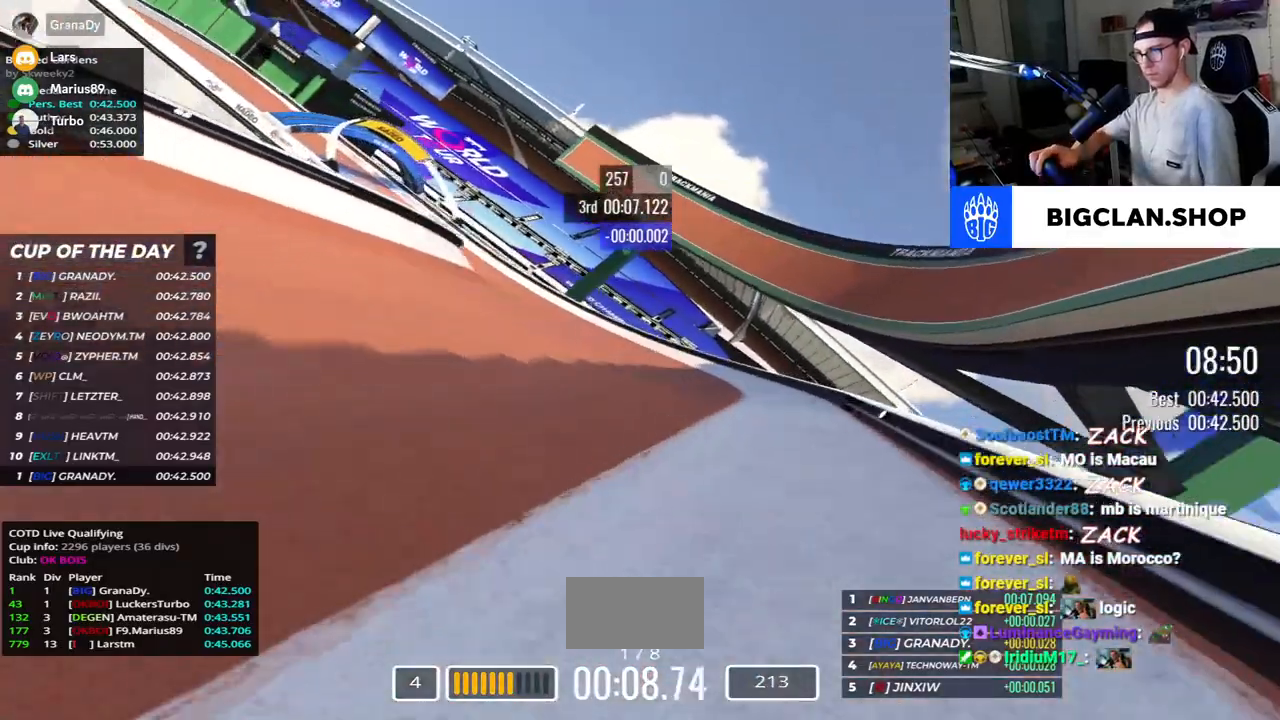
{"keys": ["left", "up"], "events": []}
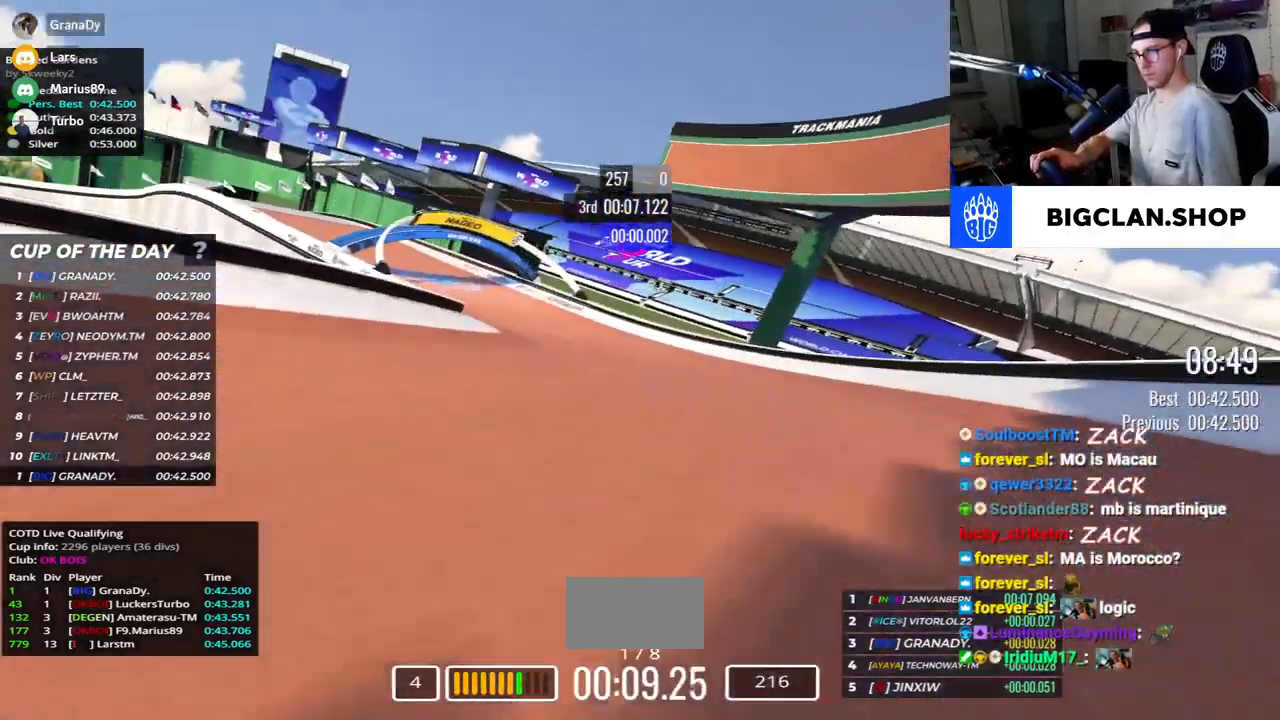
{"keys": ["left", "up"], "events": []}
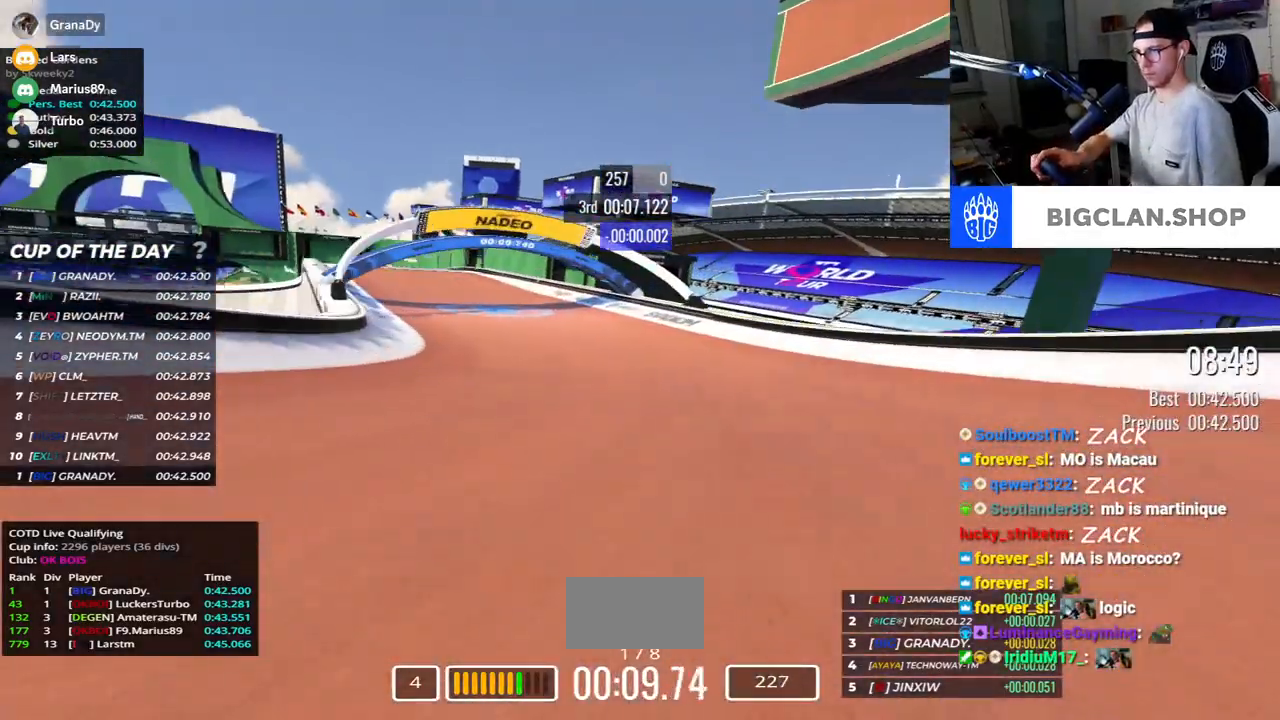
{"keys": ["left", "up"], "events": []}
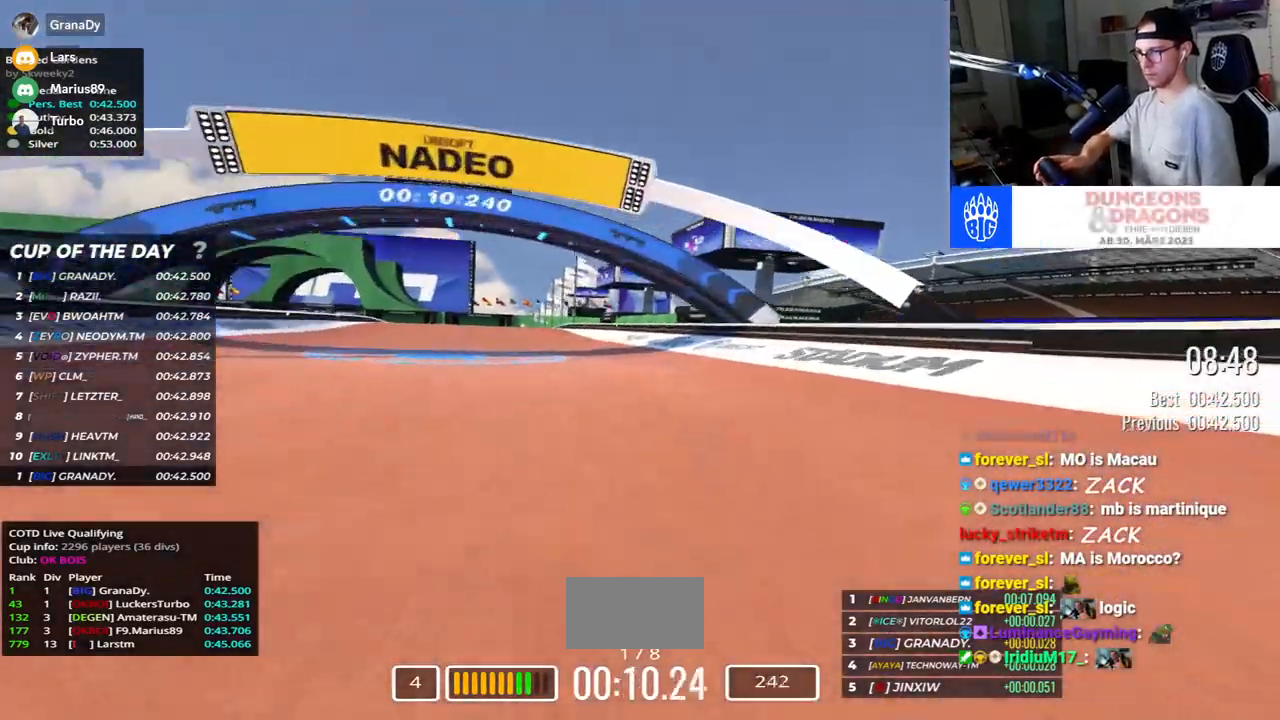
{"keys": ["left", "up"], "events": []}